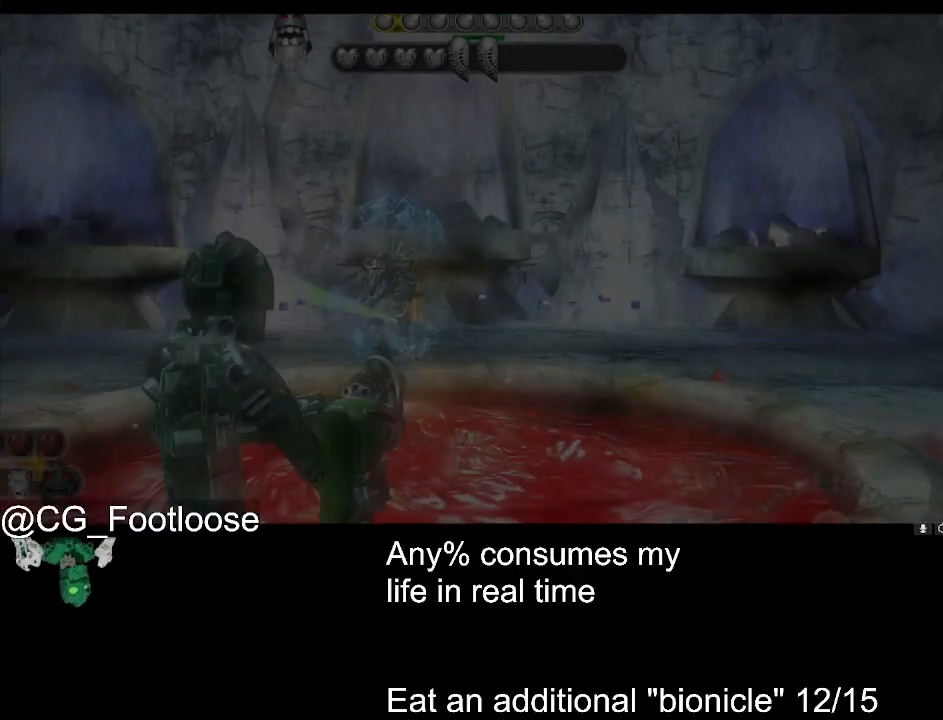
Gameplay with keyboard and mouse; each line is a JSON object with the keys and mouse buttons held at the frame after it. "events" lists presses ("down") and releases ("up") of "1", "a", "d", "down", "escape", "left", "q", "return", "right", "s", "space", "up", "w", "mouse_left", "mouse_wheel_up" and "mouse_wheel_down" between this image and that frame as [ms after this image, input, new state], when the widget could be followed in between. "mouse_left", "mouse_wheel_up", "mouse_wheel_down" = the "left", "wheel_up", "wheel_down" buttons of the "mouse" list. No other keys are recorded. Not read: mouse_move.
{"keys": ["d", "w"], "mouse": [], "events": [[116, "d", "down"], [116, "w", "down"], [400, "mouse_wheel_up", "down"], [500, "mouse_wheel_up", "up"]]}
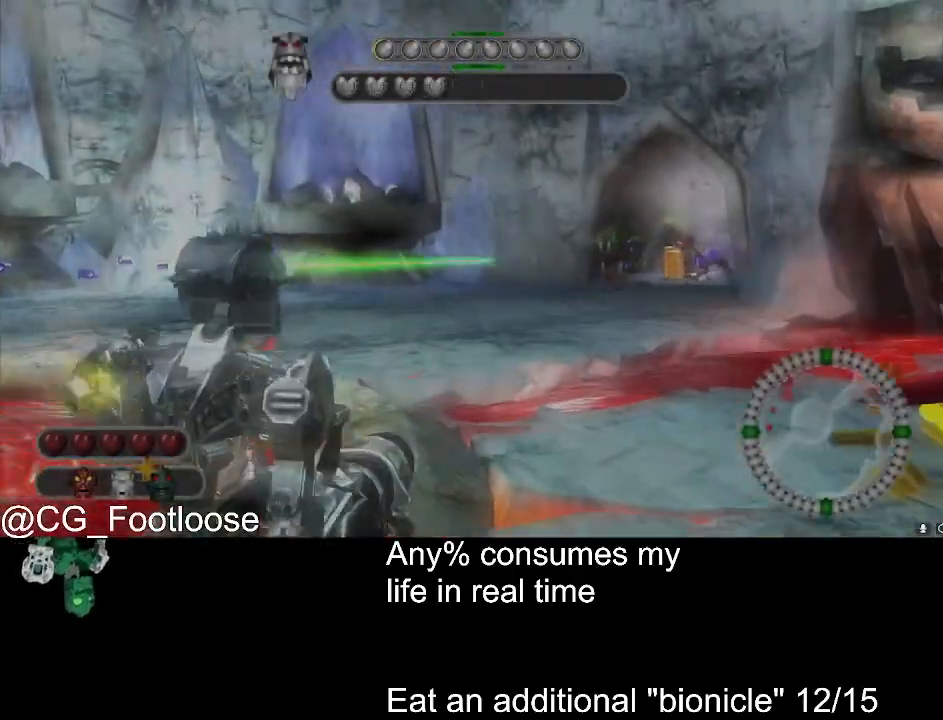
{"keys": ["a", "s"], "mouse": [], "events": [[283, "mouse_left", "down"], [316, "a", "down"], [316, "d", "up"], [316, "w", "up"], [366, "mouse_left", "up"], [466, "s", "down"]]}
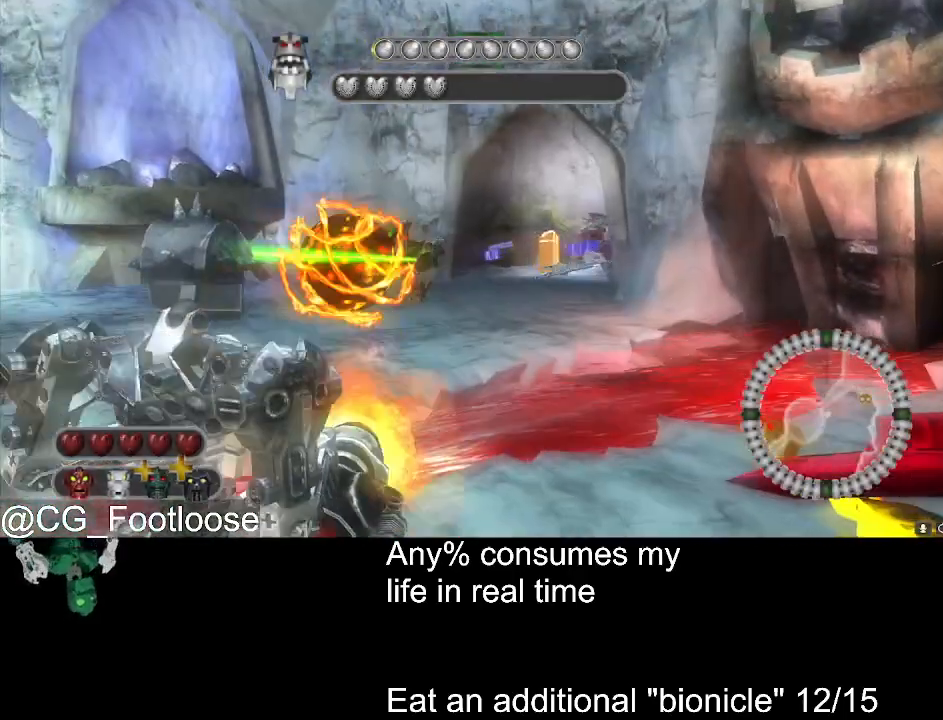
{"keys": ["d", "s"], "mouse": ["left"], "events": [[200, "a", "up"], [283, "d", "down"], [483, "mouse_left", "down"]]}
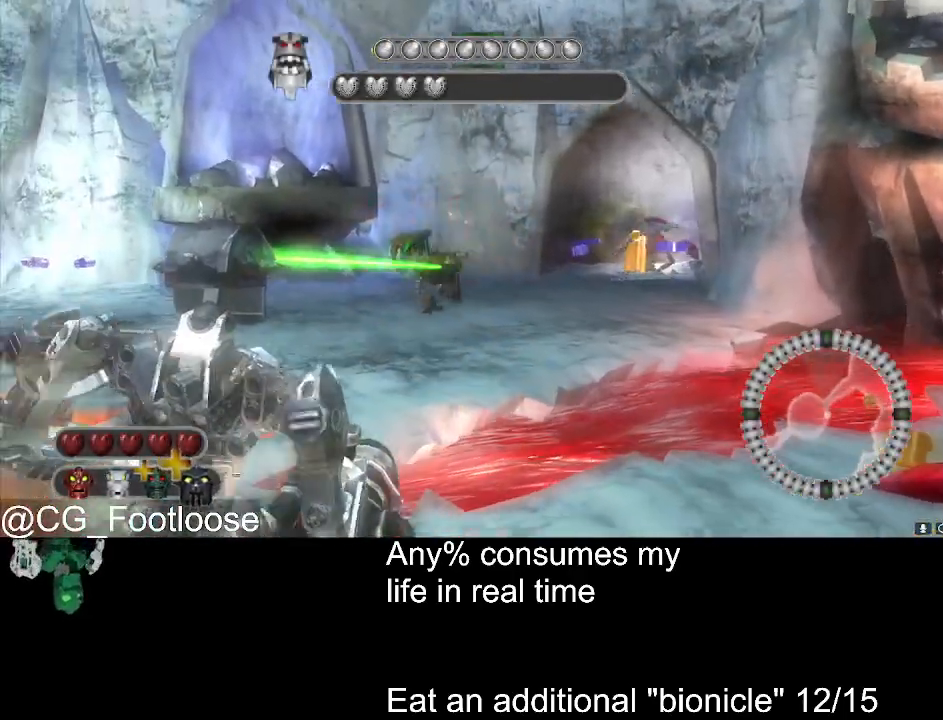
{"keys": ["a", "w"], "mouse": [], "events": [[166, "mouse_left", "up"], [166, "s", "up"], [266, "w", "down"], [400, "d", "up"], [450, "a", "down"]]}
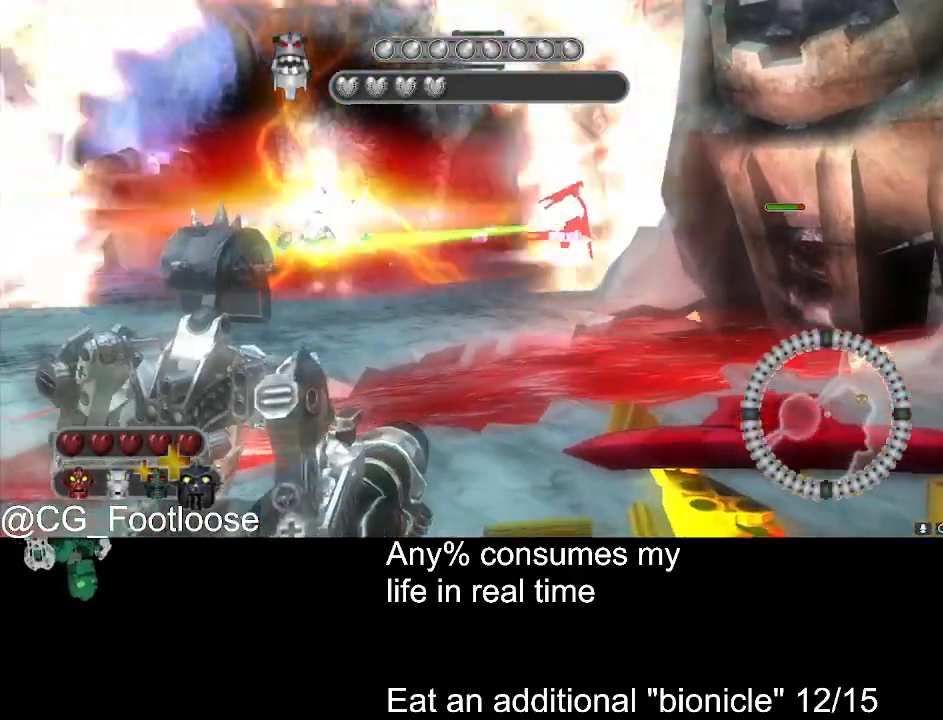
{"keys": ["a"], "mouse": [], "events": [[283, "w", "up"]]}
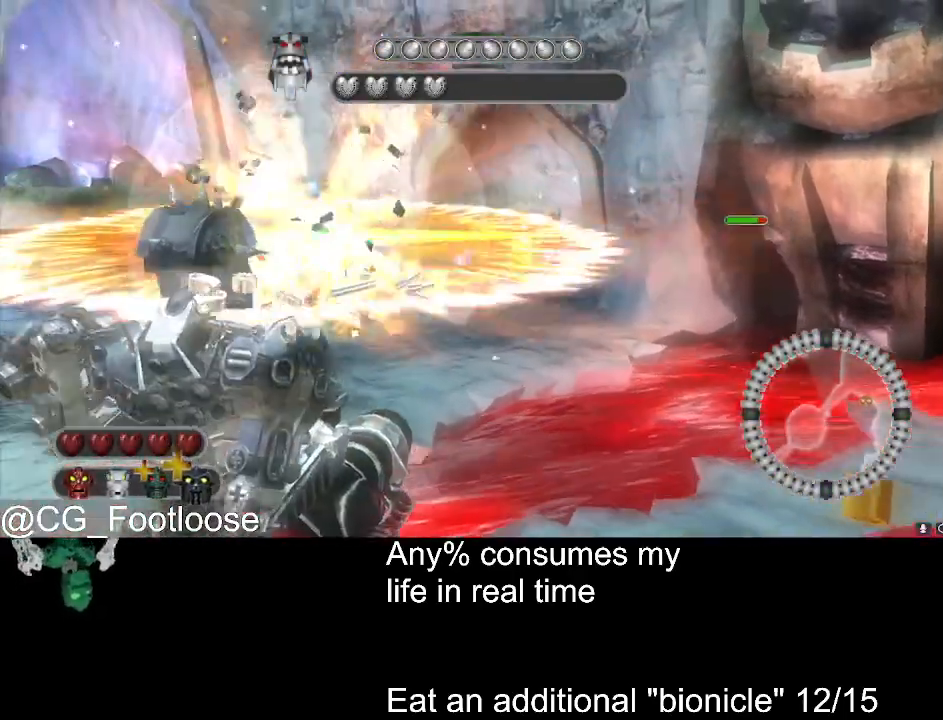
{"keys": ["d", "s"], "mouse": [], "events": [[66, "mouse_left", "down"], [100, "a", "up"], [100, "d", "down"], [150, "mouse_left", "up"], [150, "s", "down"], [250, "mouse_left", "down"], [333, "mouse_left", "up"]]}
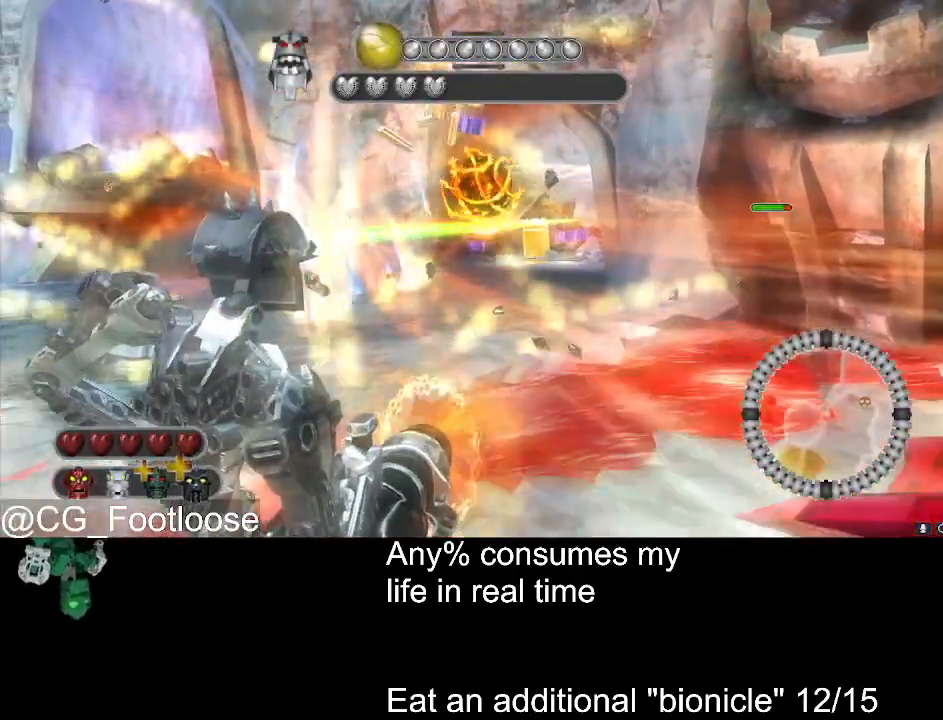
{"keys": ["a", "s"], "mouse": [], "events": [[450, "a", "down"], [450, "d", "up"]]}
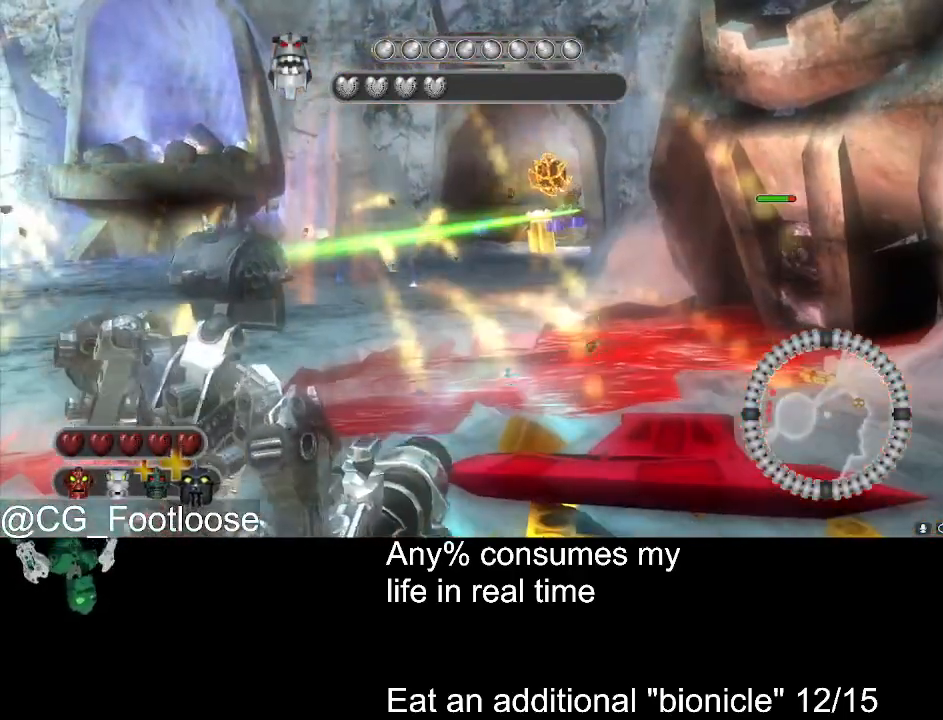
{"keys": ["a", "s"], "mouse": ["left"], "events": [[233, "mouse_left", "down"]]}
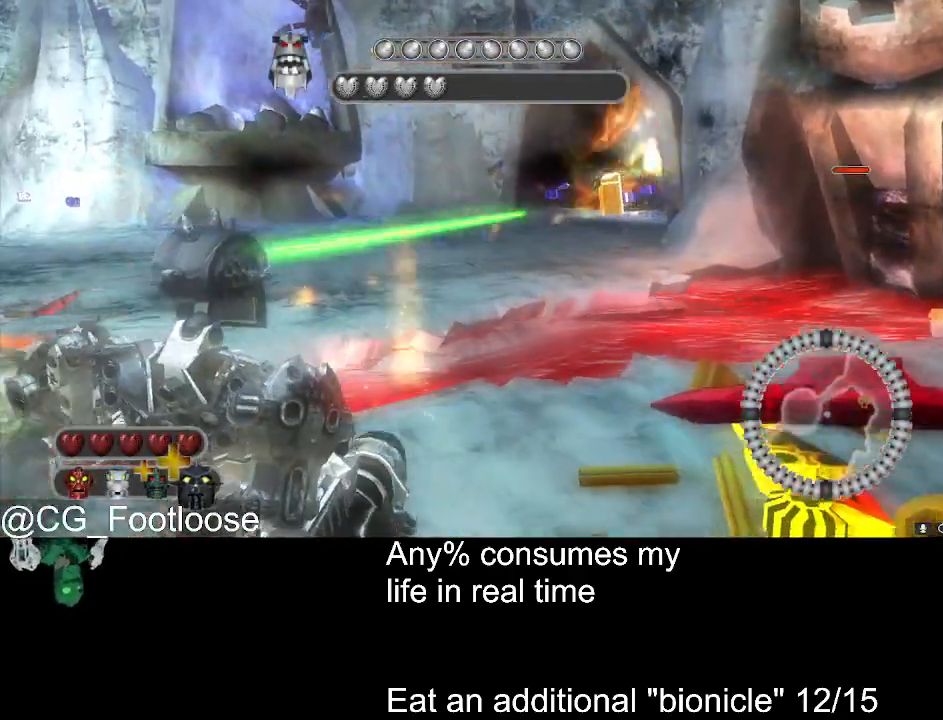
{"keys": ["d"], "mouse": [], "events": [[16, "mouse_left", "up"], [50, "s", "up"], [150, "w", "down"], [300, "d", "down"], [333, "a", "up"], [483, "w", "up"]]}
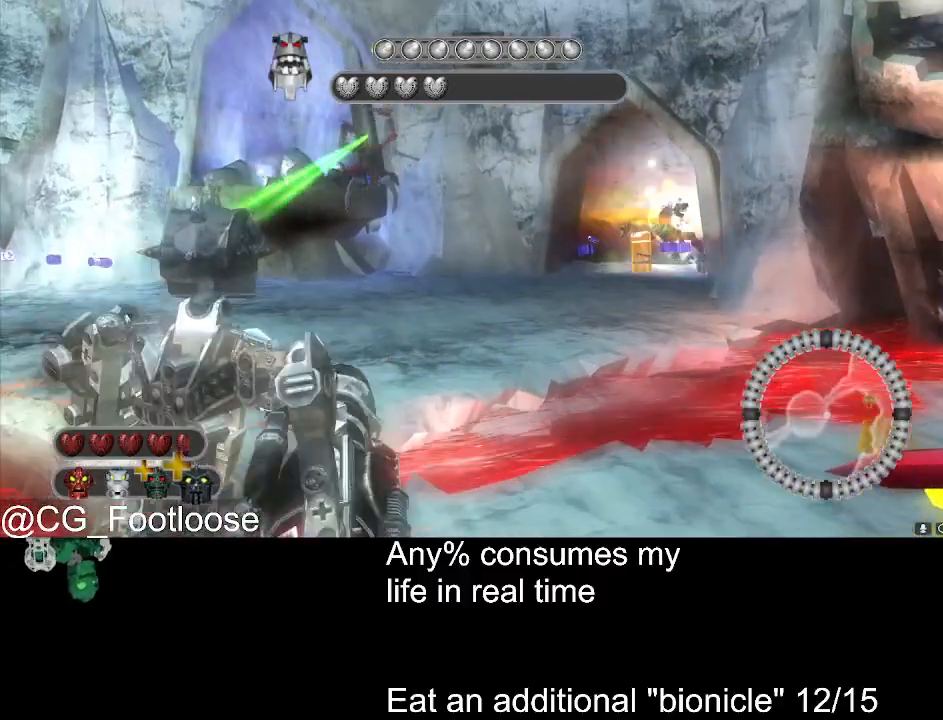
{"keys": ["d", "s"], "mouse": [], "events": [[66, "mouse_left", "down"], [116, "s", "down"], [166, "mouse_left", "up"], [266, "mouse_left", "down"], [400, "mouse_left", "up"]]}
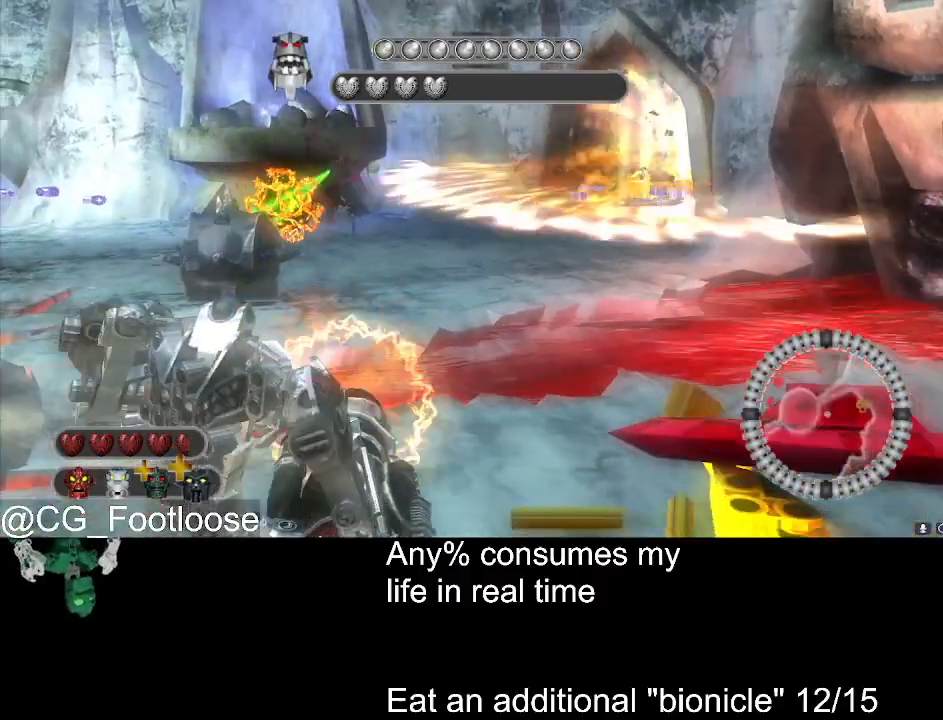
{"keys": ["a"], "mouse": [], "events": [[233, "a", "down"], [233, "d", "up"], [283, "s", "up"], [316, "mouse_left", "down"], [466, "mouse_left", "up"]]}
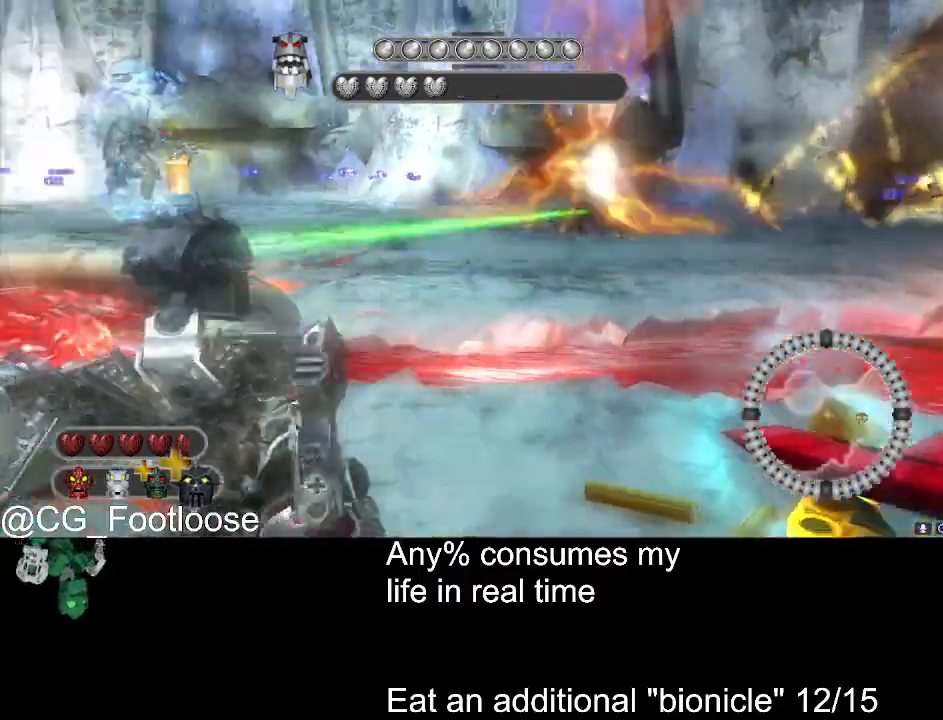
{"keys": ["d", "w"], "mouse": [], "events": [[16, "w", "down"], [433, "d", "down"], [483, "a", "up"]]}
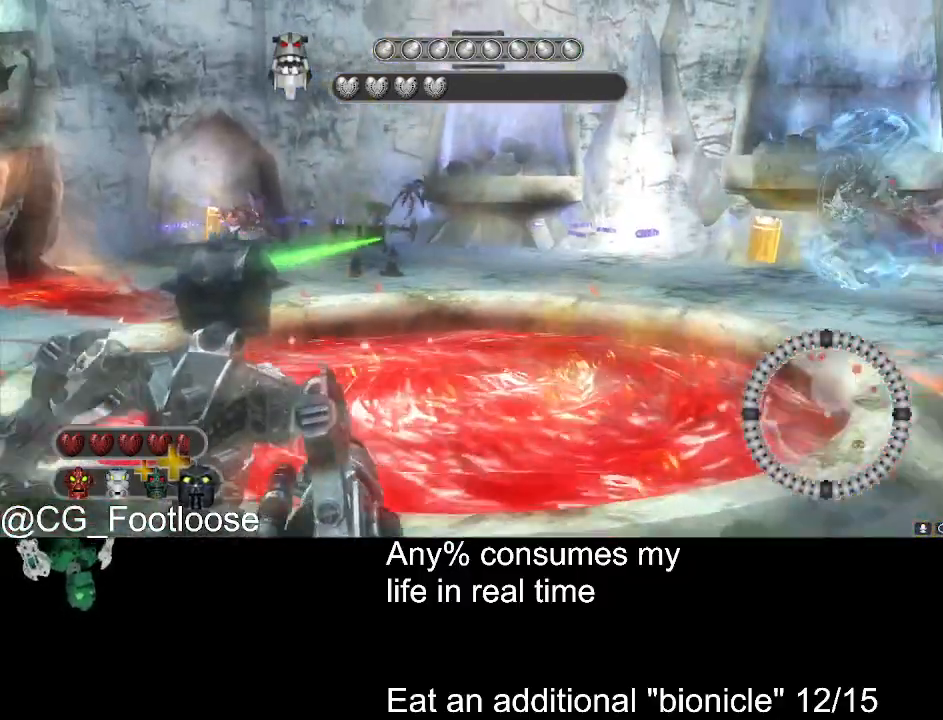
{"keys": ["a", "s"], "mouse": ["left"], "events": [[216, "w", "up"], [300, "mouse_left", "down"], [350, "s", "down"], [400, "mouse_left", "up"], [450, "a", "down"], [500, "d", "up"], [500, "mouse_left", "down"]]}
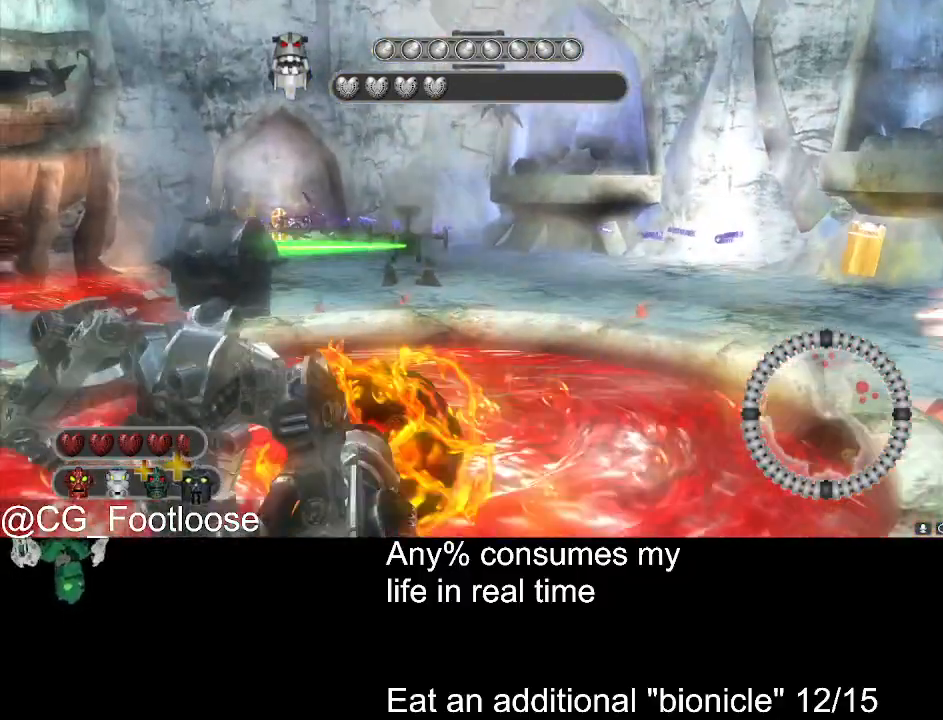
{"keys": ["a", "w"], "mouse": [], "events": [[83, "mouse_left", "up"], [83, "s", "up"], [183, "mouse_left", "down"], [233, "w", "down"], [316, "mouse_left", "up"]]}
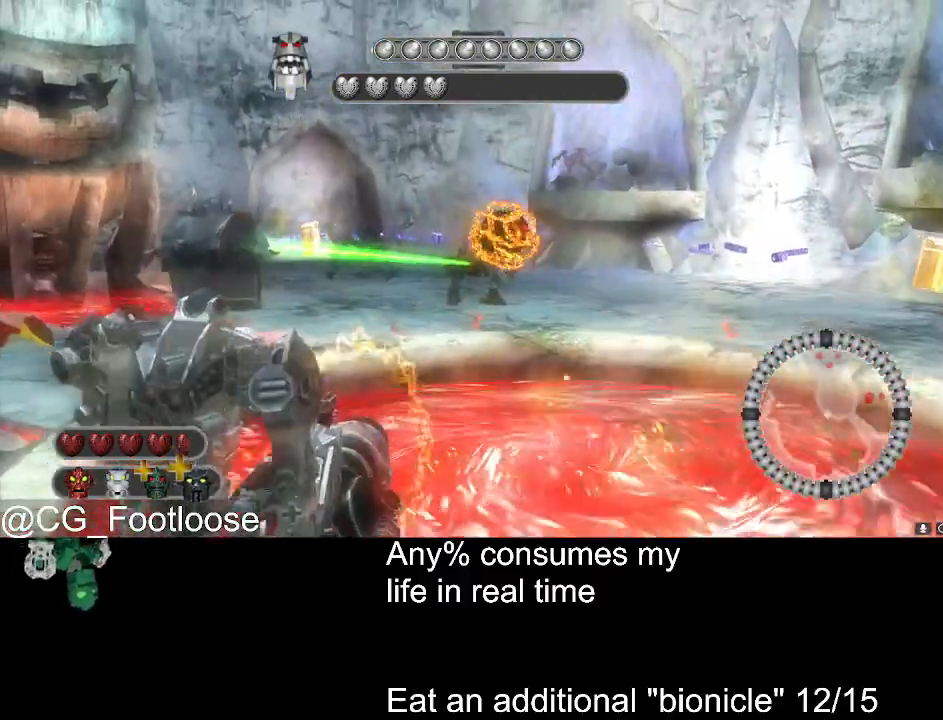
{"keys": ["a", "w"], "mouse": ["left"], "events": [[383, "mouse_left", "down"]]}
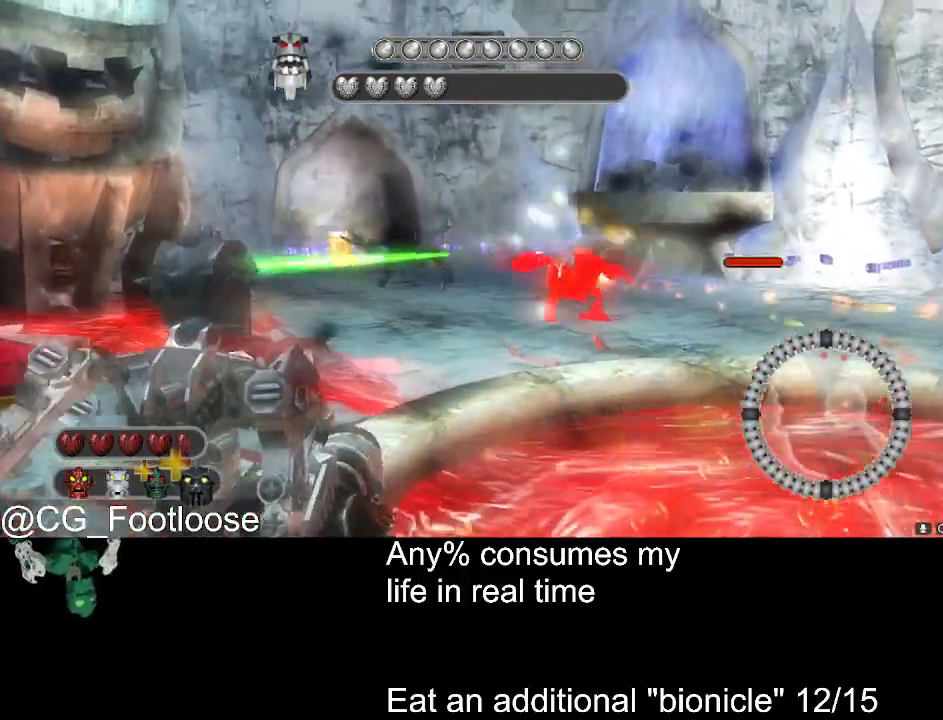
{"keys": ["a", "w"], "mouse": [], "events": [[116, "mouse_left", "up"]]}
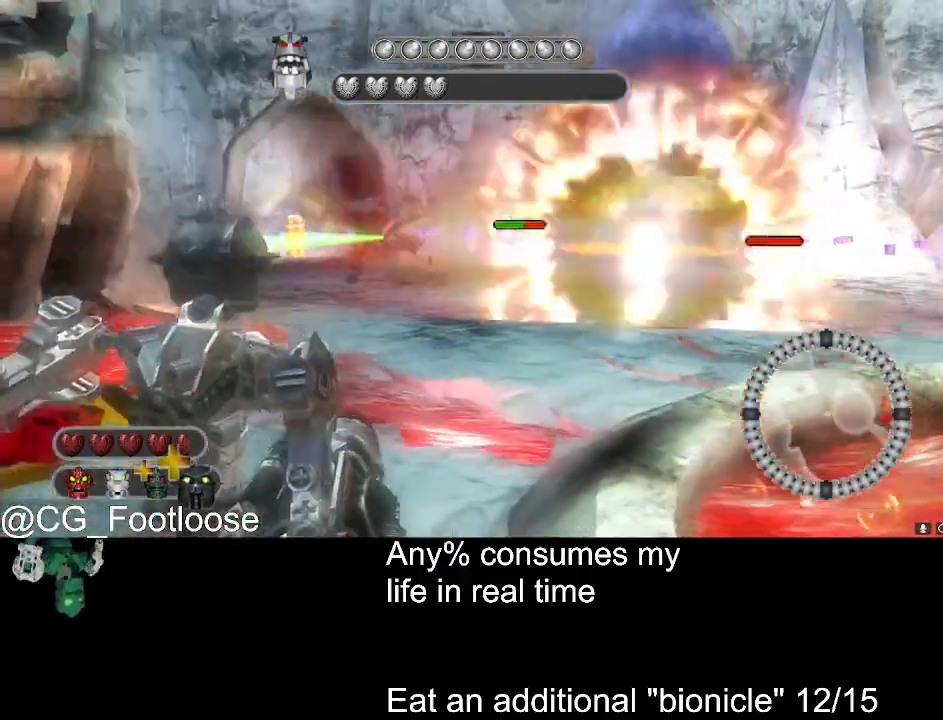
{"keys": ["a", "s"], "mouse": [], "events": [[233, "w", "up"], [416, "s", "down"]]}
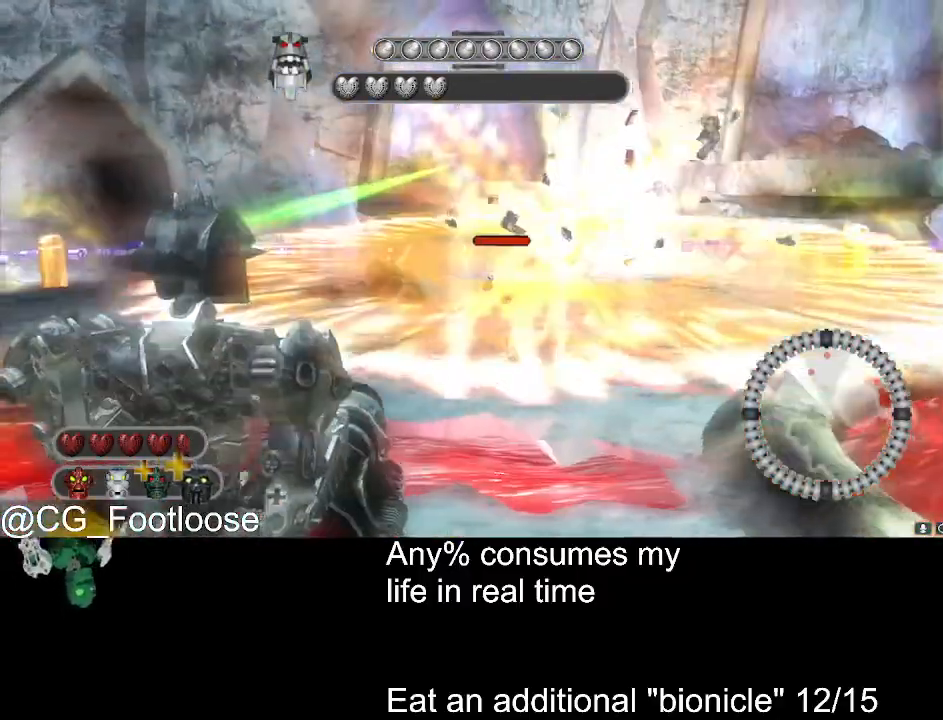
{"keys": ["d", "s"], "mouse": [], "events": [[50, "mouse_left", "down"], [100, "a", "up"], [150, "d", "down"], [150, "mouse_left", "up"], [250, "mouse_left", "down"], [350, "mouse_left", "up"]]}
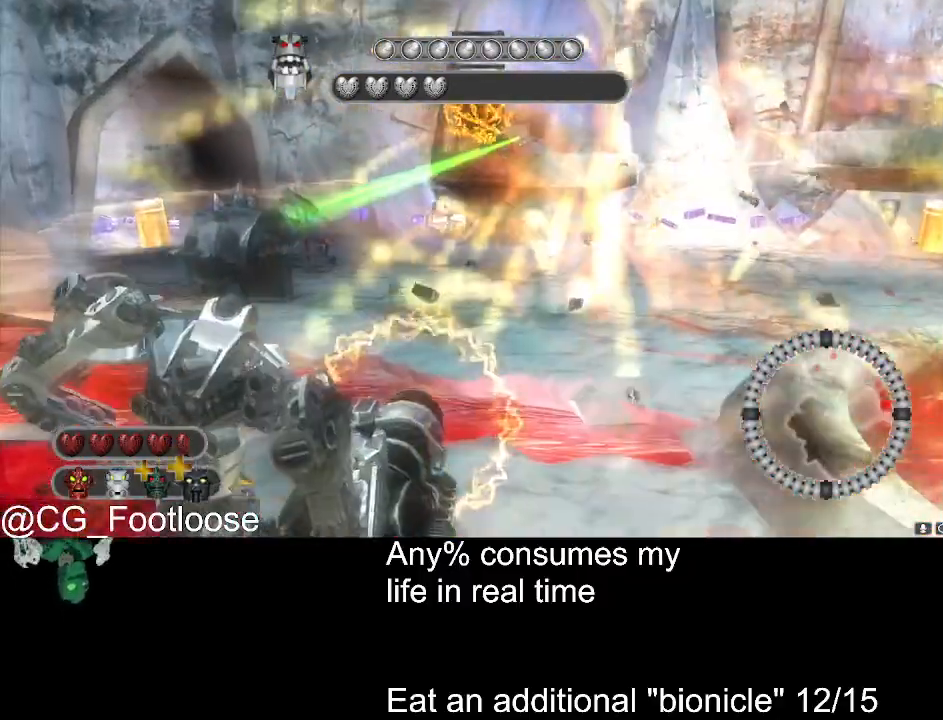
{"keys": ["a"], "mouse": ["left"], "events": [[350, "a", "down"], [350, "d", "up"], [400, "s", "up"], [500, "mouse_left", "down"]]}
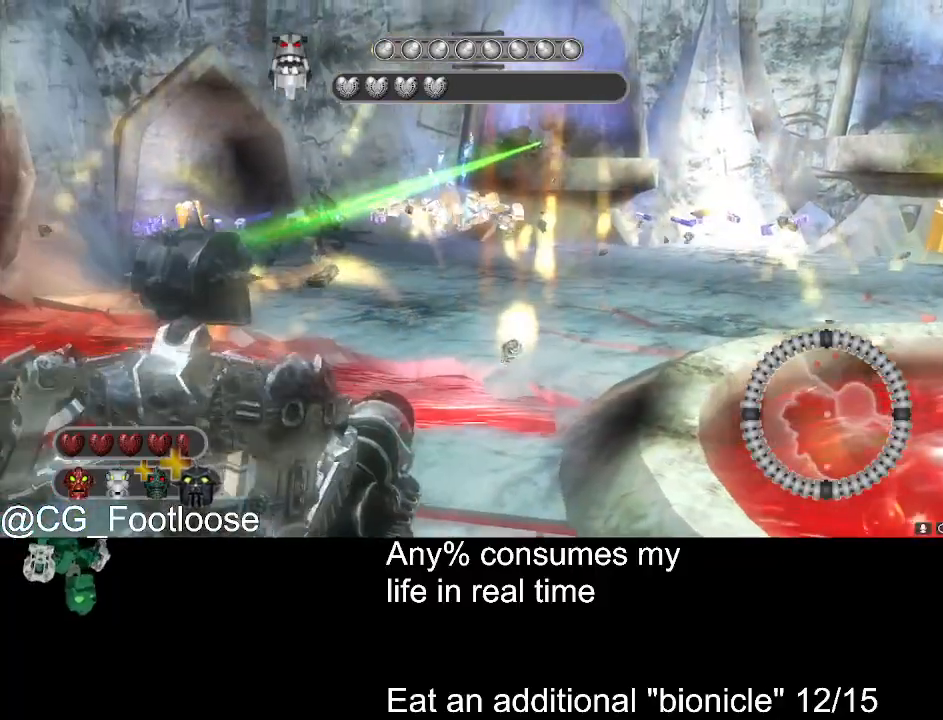
{"keys": ["a", "w"], "mouse": [], "events": [[133, "mouse_left", "up"], [333, "w", "down"]]}
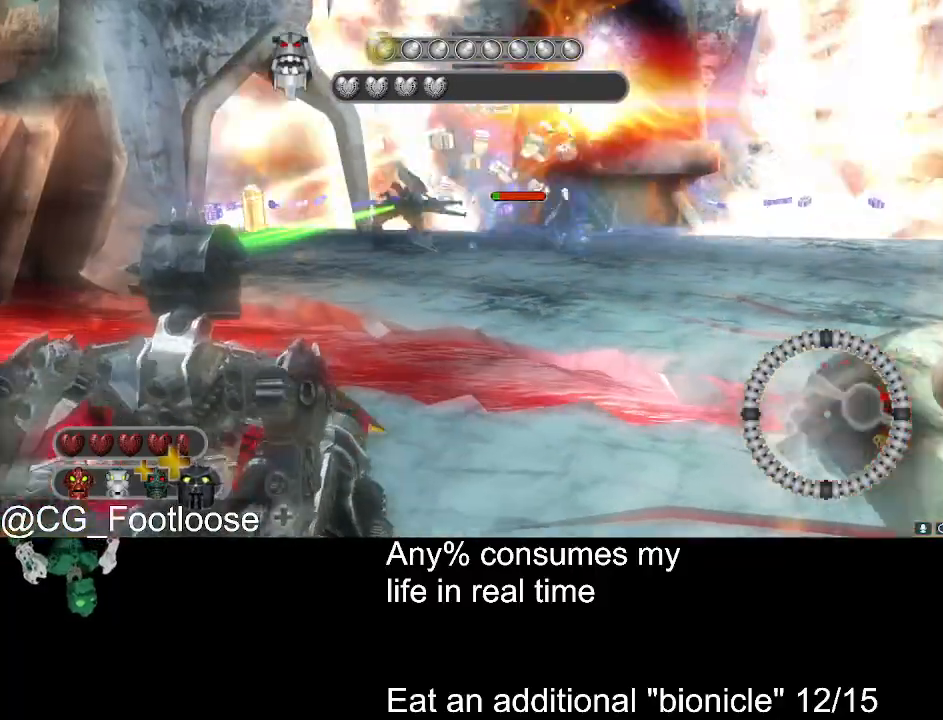
{"keys": ["d", "w"], "mouse": [], "events": [[150, "mouse_wheel_down", "down"], [200, "mouse_wheel_down", "up"], [333, "a", "up"], [333, "d", "down"], [333, "mouse_left", "down"], [483, "mouse_left", "up"]]}
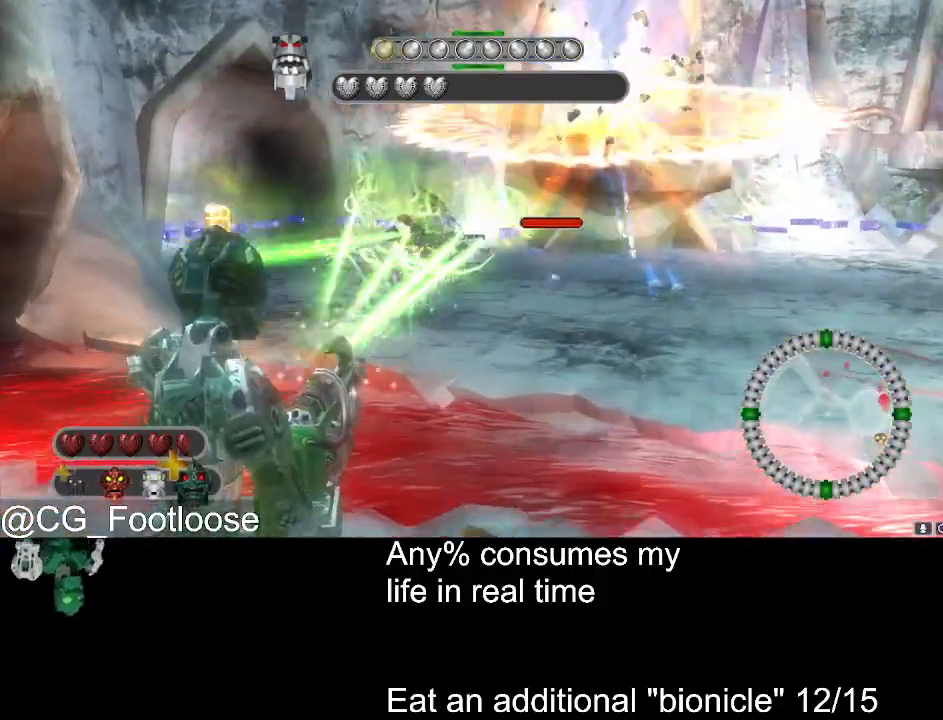
{"keys": ["a", "s"], "mouse": ["left"], "events": [[66, "w", "up"], [216, "s", "down"], [350, "d", "up"], [400, "a", "down"], [400, "mouse_left", "down"]]}
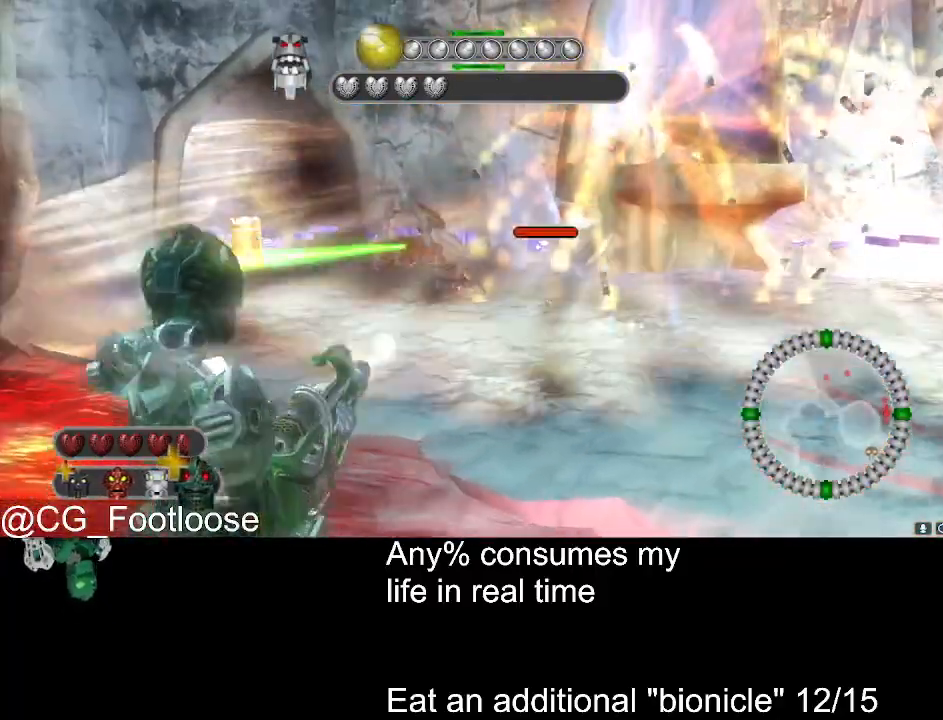
{"keys": ["d"], "mouse": [], "events": [[133, "a", "up"], [183, "d", "down"], [316, "mouse_left", "up"], [366, "s", "up"]]}
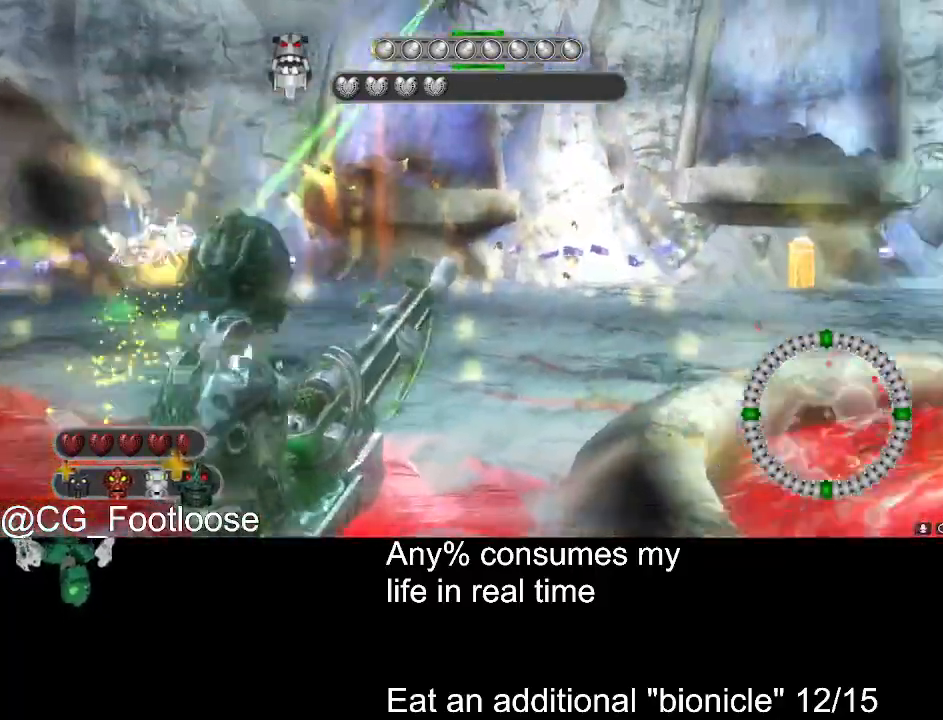
{"keys": ["d", "w"], "mouse": ["left"], "events": [[16, "mouse_wheel_up", "down"], [16, "w", "down"], [50, "mouse_wheel_up", "up"], [433, "mouse_left", "down"]]}
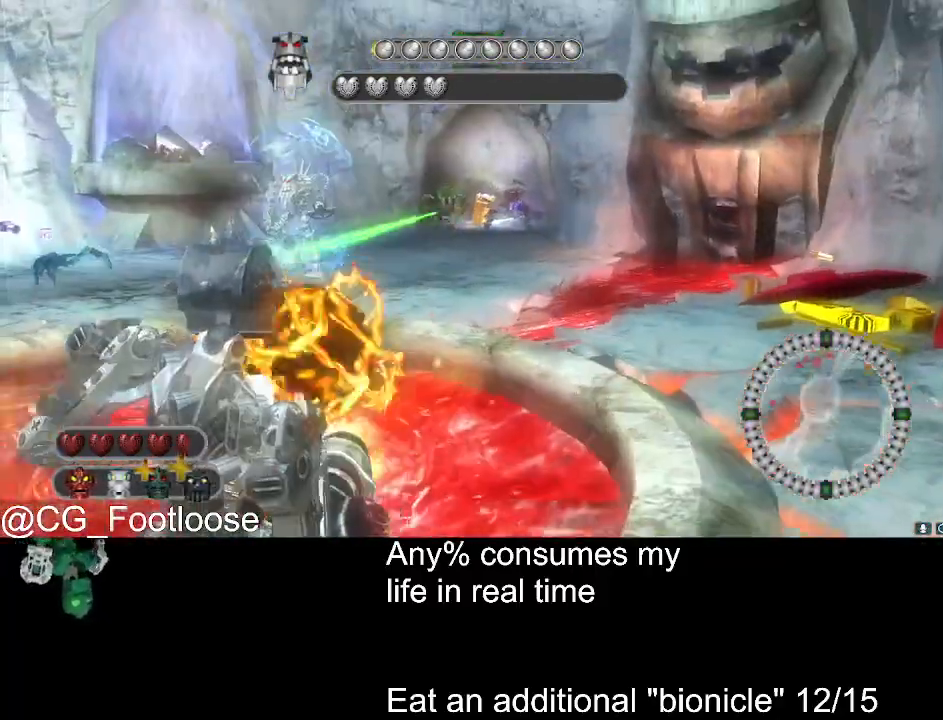
{"keys": ["d", "s"], "mouse": [], "events": [[33, "w", "up"], [66, "mouse_left", "up"], [500, "s", "down"]]}
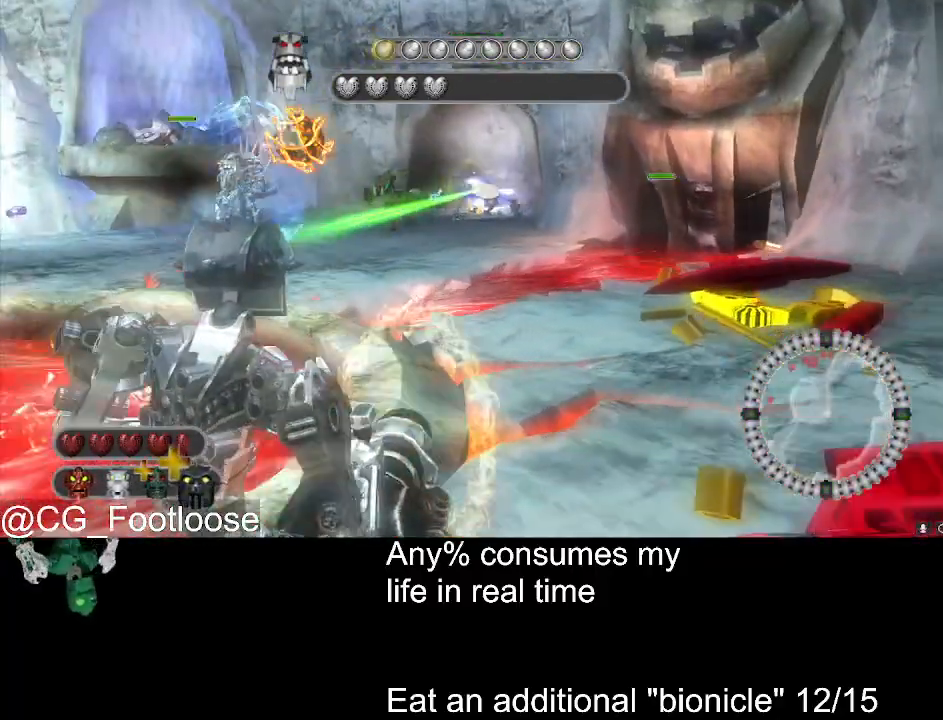
{"keys": ["a", "s"], "mouse": [], "events": [[133, "d", "up"], [183, "a", "down"]]}
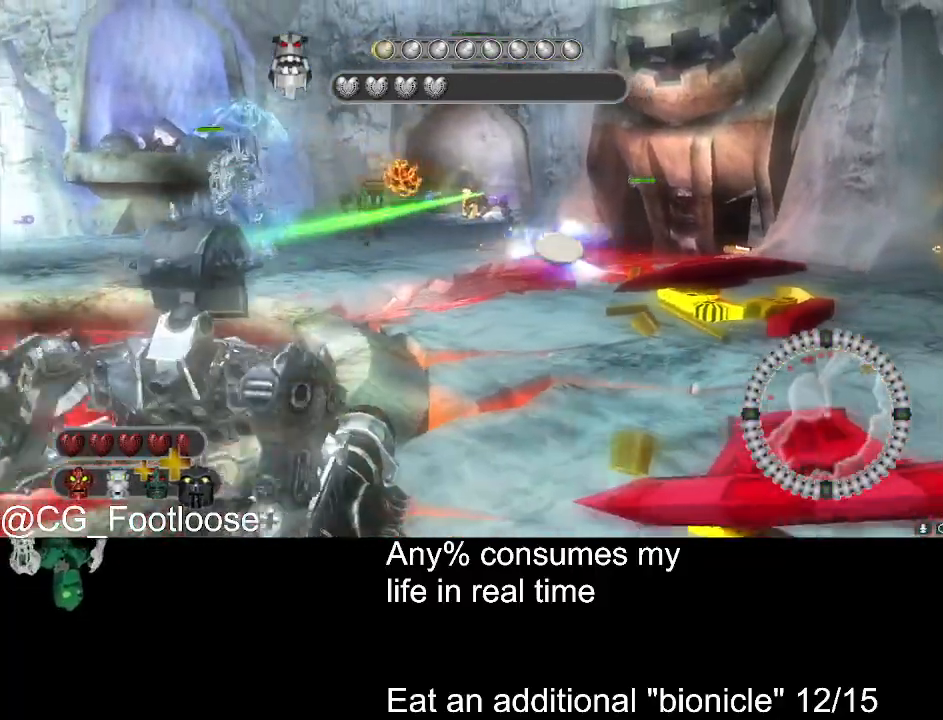
{"keys": ["a", "w"], "mouse": [], "events": [[50, "mouse_left", "down"], [150, "s", "up"], [333, "mouse_left", "up"], [383, "w", "down"]]}
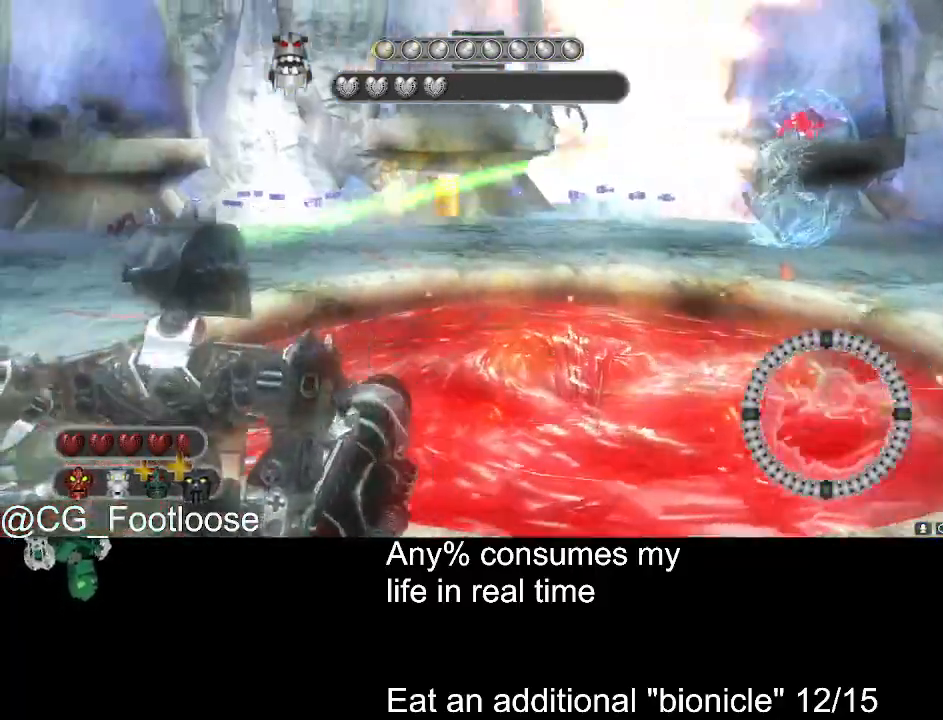
{"keys": ["d", "s"], "mouse": ["left"], "events": [[166, "a", "up"], [166, "d", "down"], [166, "w", "up"], [400, "s", "down"], [450, "mouse_left", "down"]]}
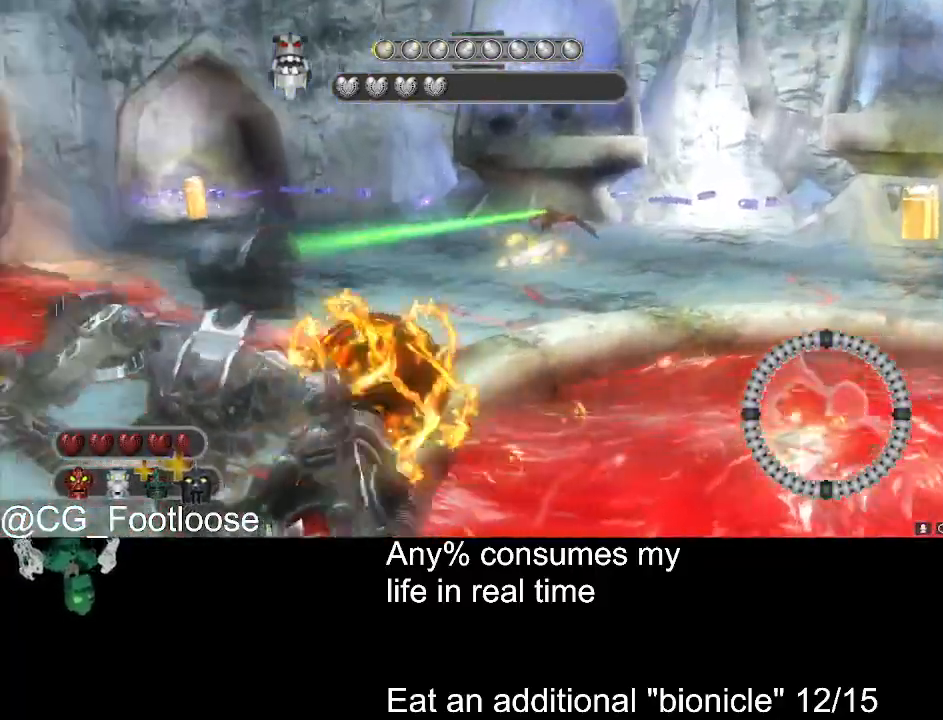
{"keys": ["d", "s"], "mouse": [], "events": [[33, "mouse_left", "up"], [183, "mouse_left", "down"], [283, "mouse_left", "up"]]}
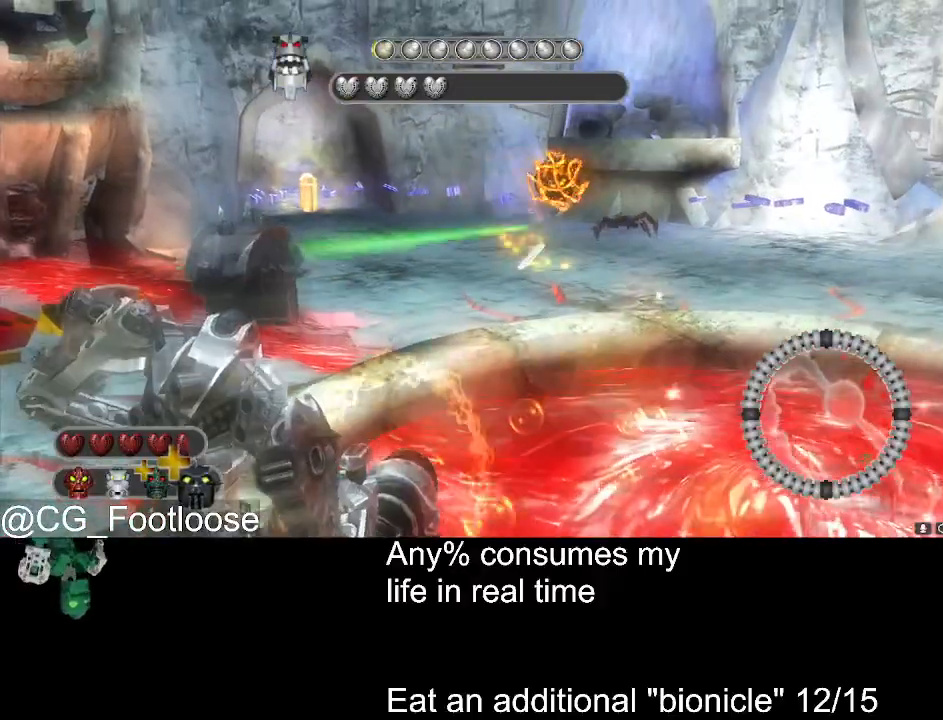
{"keys": ["d", "s"], "mouse": ["left"], "events": [[433, "mouse_left", "down"]]}